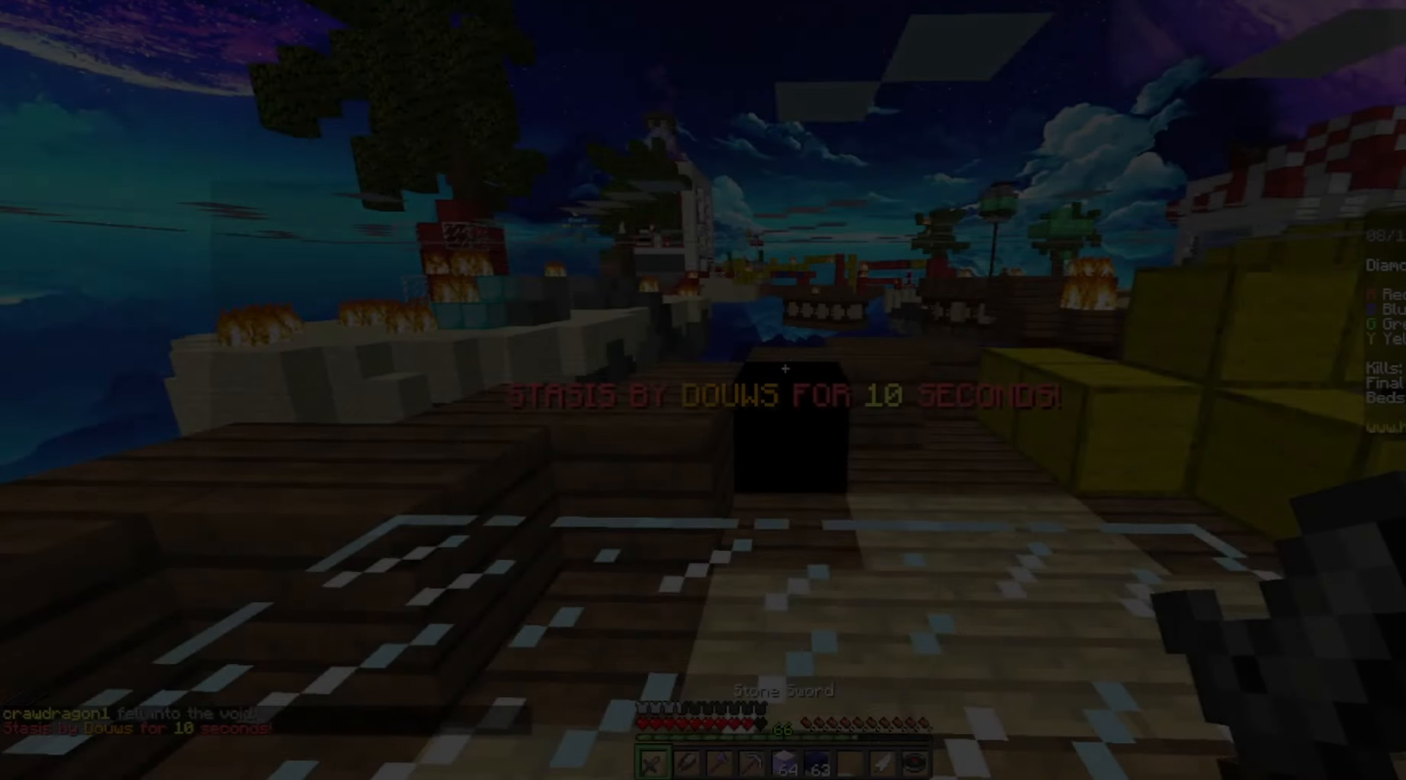
Gameplay with keyboard and mouse; each line is a JSON object with the keys and mouse buttons held at the frame after it. "events" lists presses ("down") and releases ("up") of "a", "d", "s", "space", "w", "mouse_left" and "mouse_right" between this image and that frame as [ms after this image, input, new state], when the widget could be followed in between. "mouse_left", "mouse_right" = the "left", "right" buttons of the "mouse" list. No other keys are recorded. Fast repeated clicks can show as one long hold. Mouse movement is not recorded.
{"keys": [], "mouse": [], "events": []}
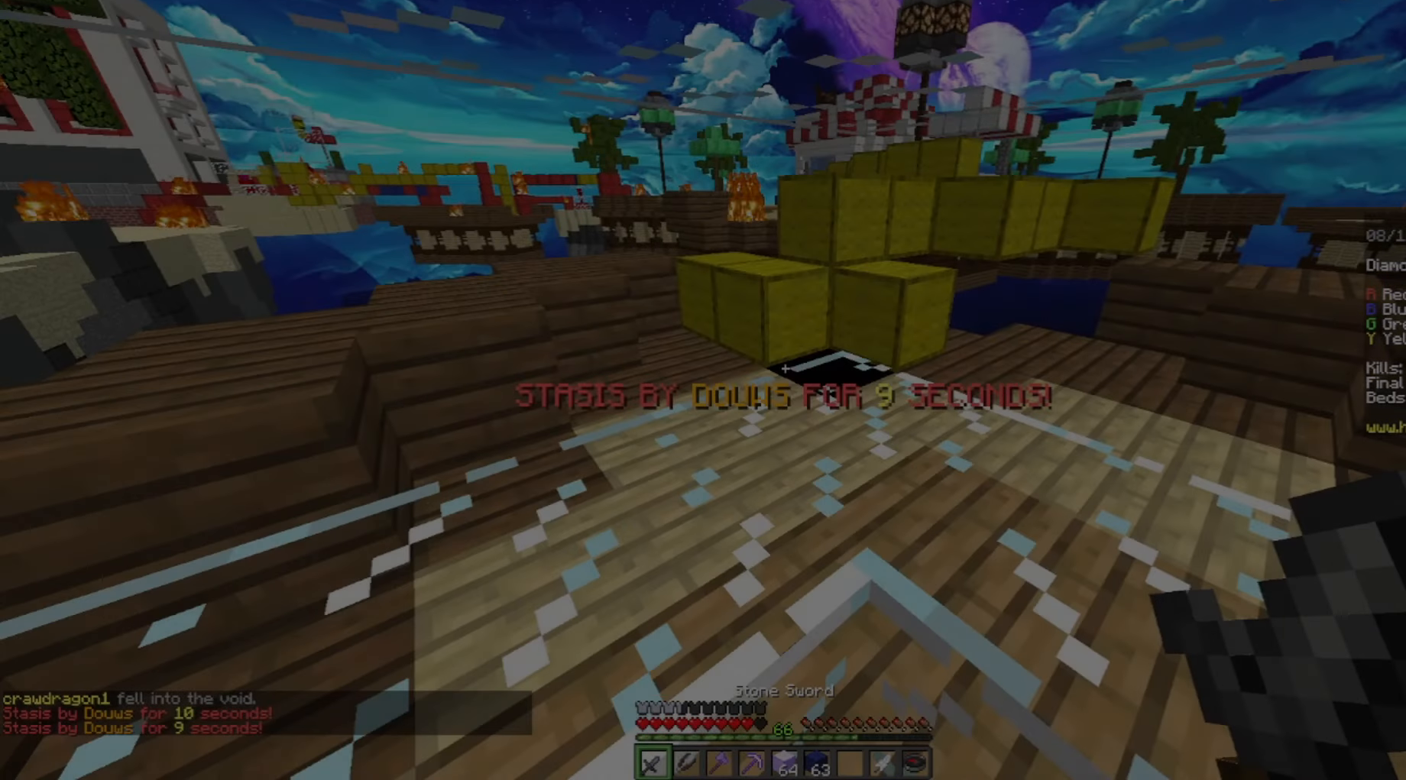
{"keys": [], "mouse": [], "events": []}
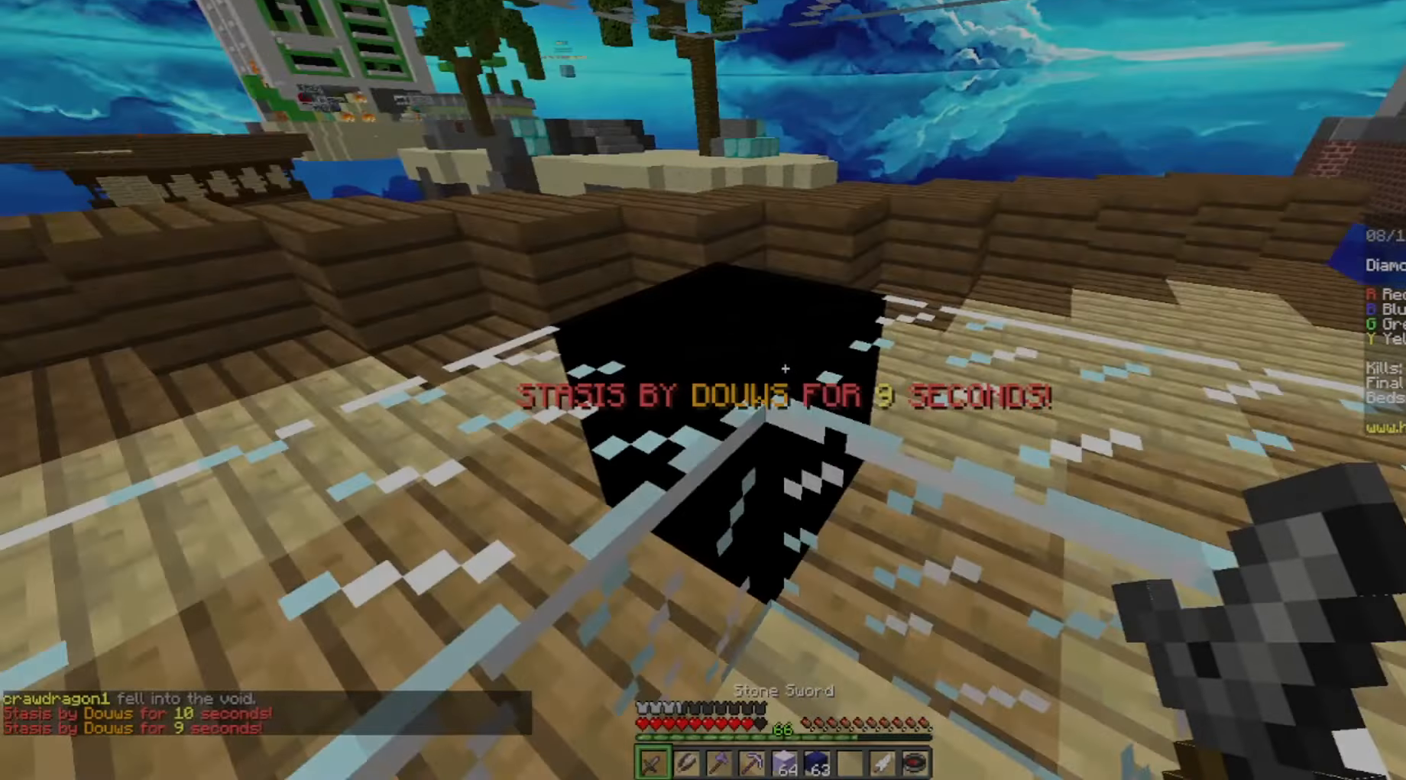
{"keys": ["w"], "mouse": ["left"], "events": [[80, "w", "down"], [380, "mouse_left", "down"]]}
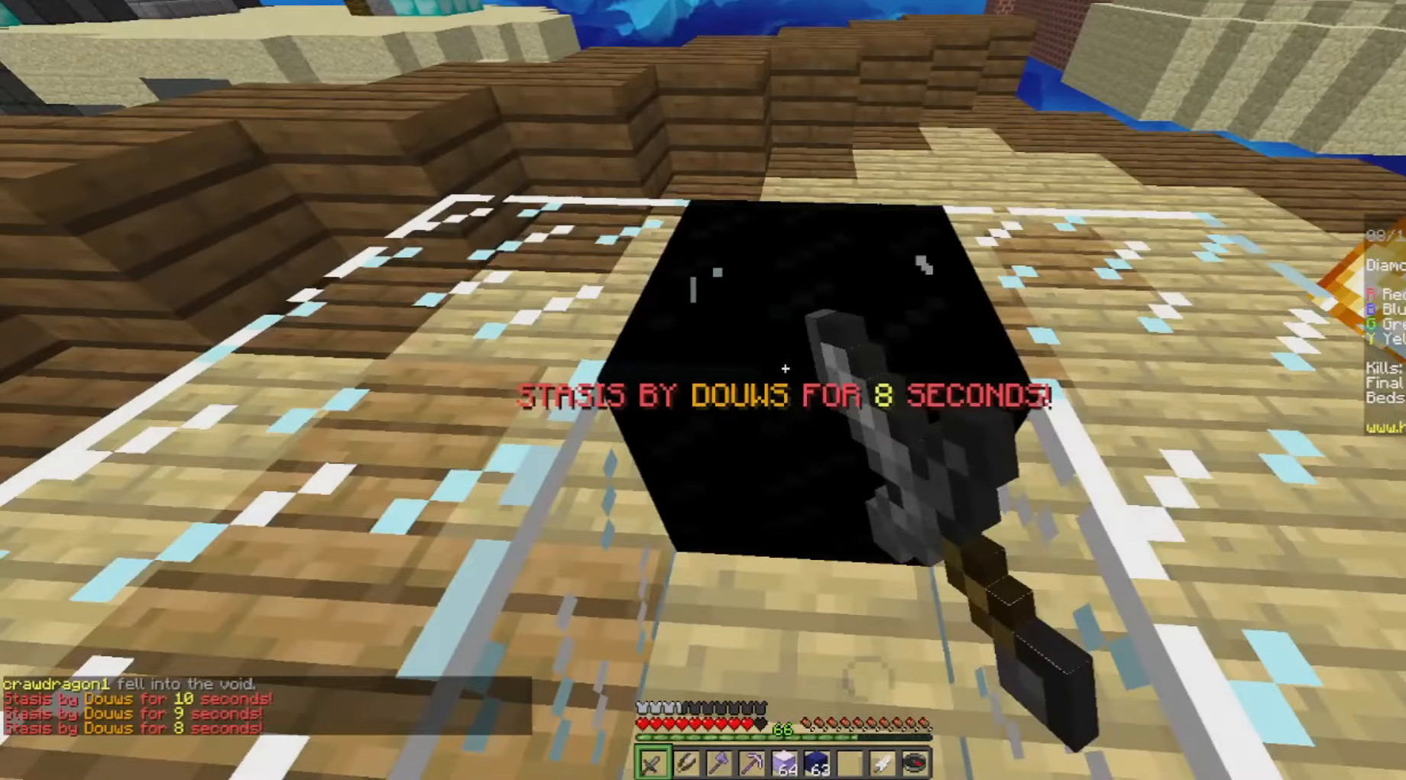
{"keys": ["w"], "mouse": ["left", "right"], "events": [[80, "mouse_right", "down"]]}
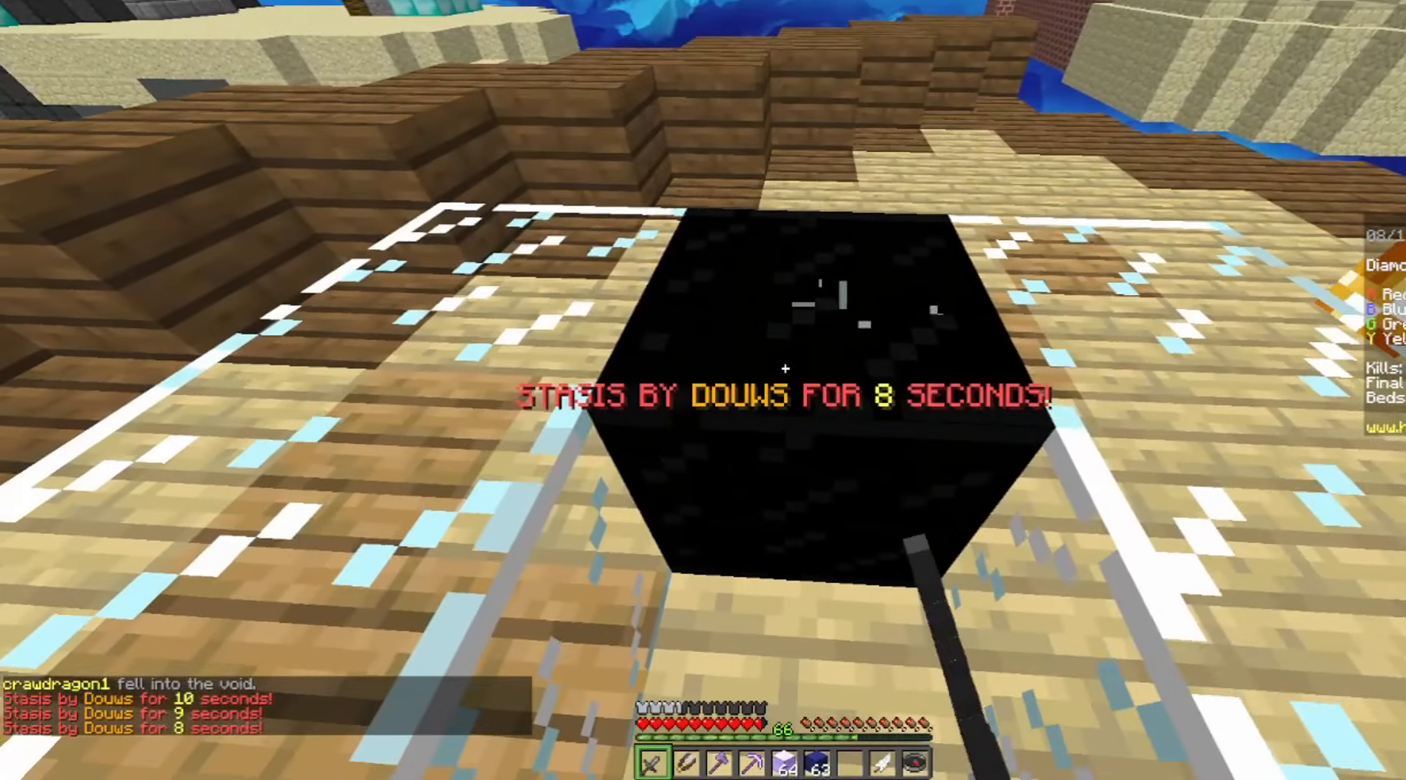
{"keys": ["w"], "mouse": ["left"], "events": [[40, "mouse_right", "up"]]}
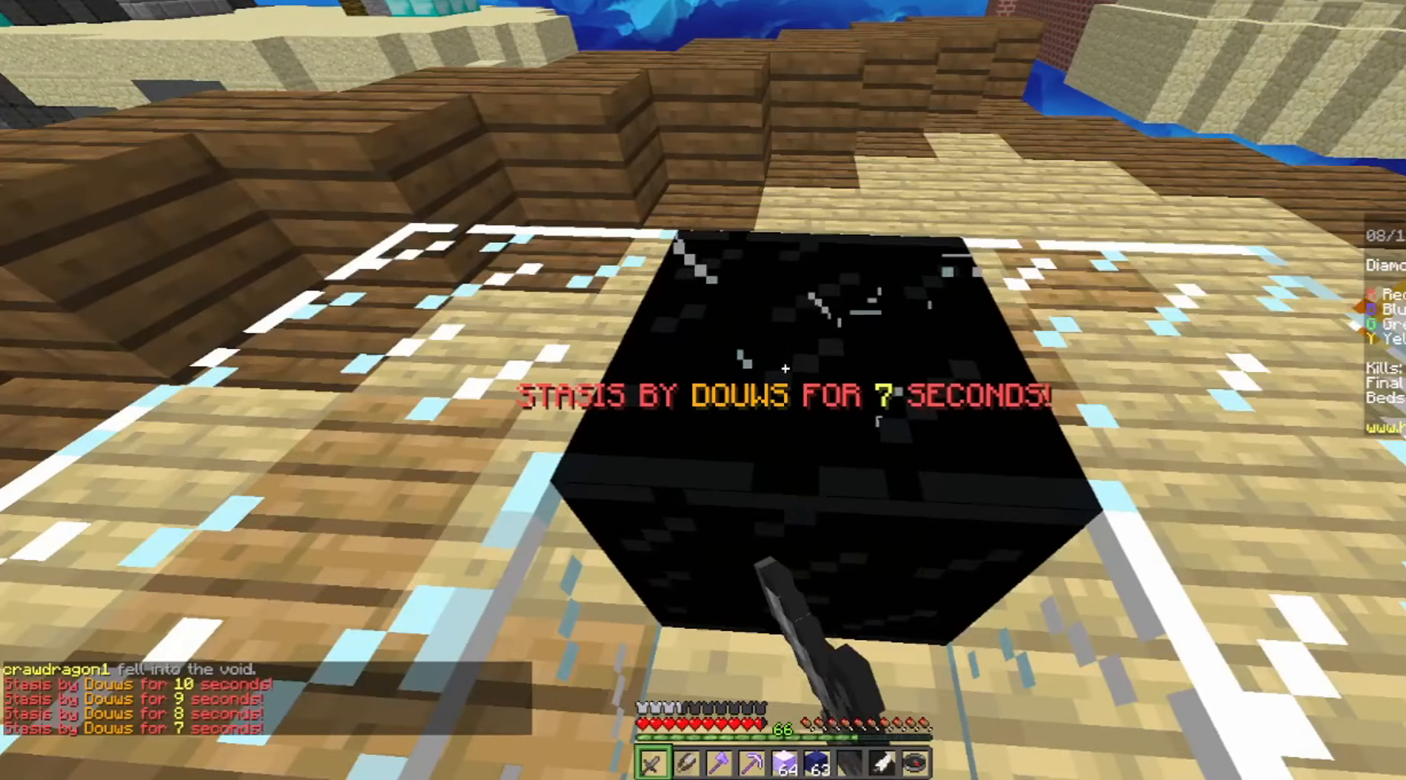
{"keys": ["w"], "mouse": ["left", "right"], "events": [[340, "mouse_right", "down"]]}
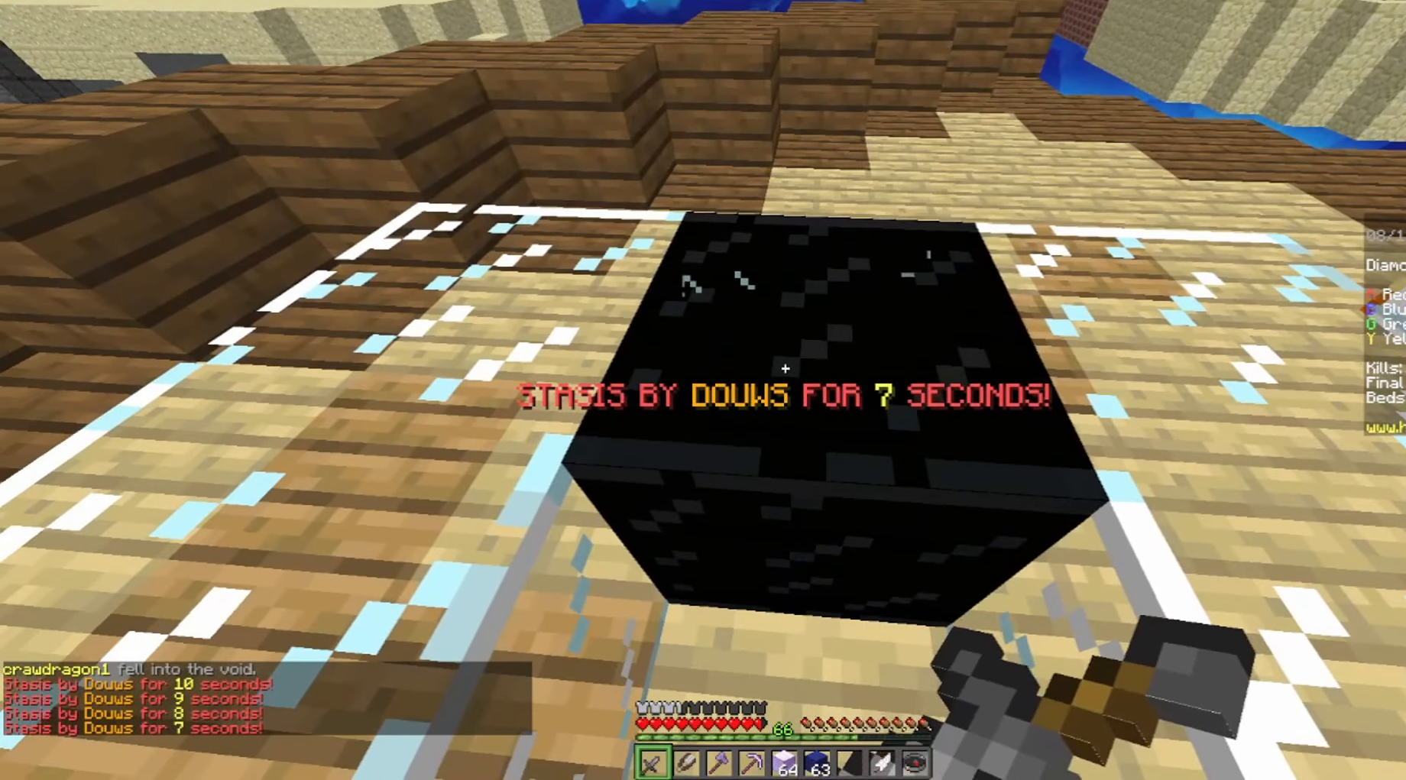
{"keys": ["w"], "mouse": ["left", "right"], "events": []}
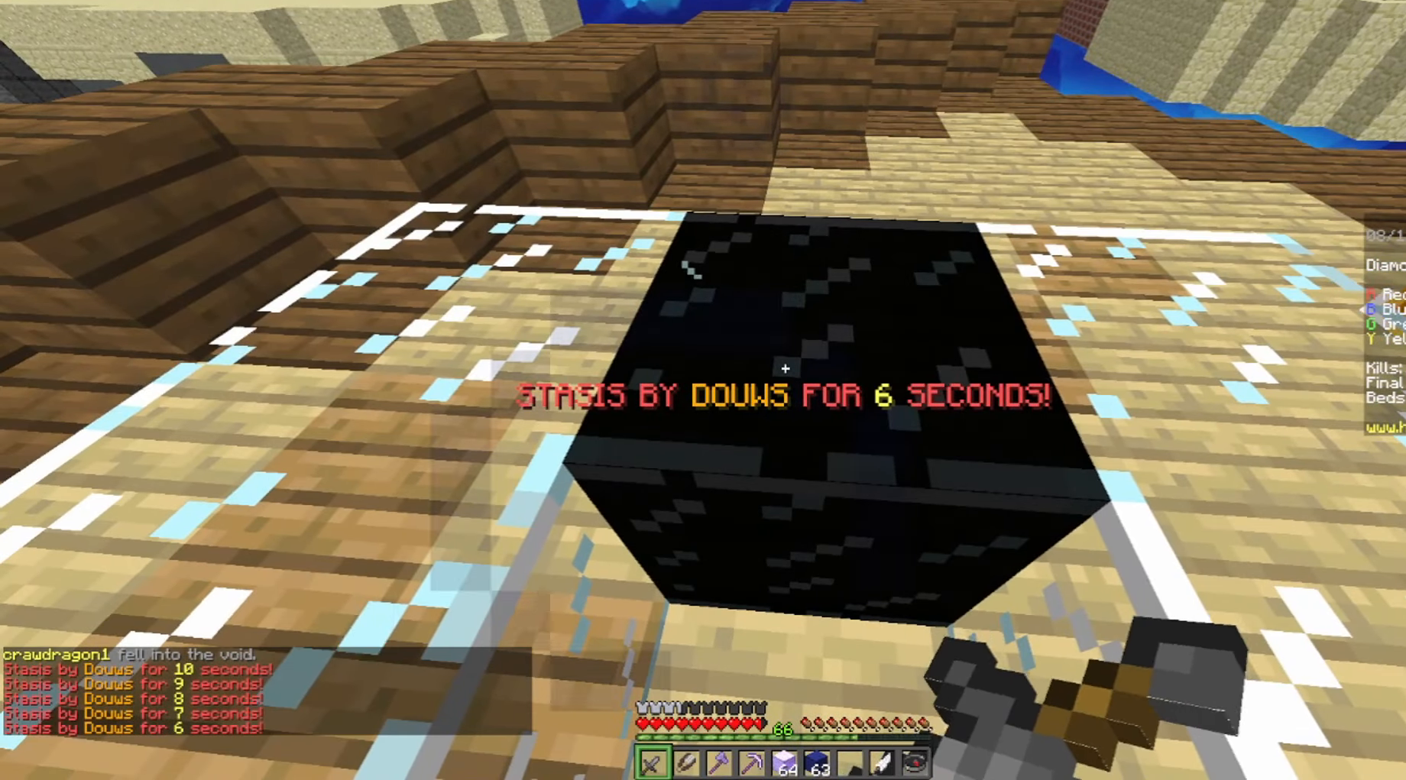
{"keys": ["w"], "mouse": ["left", "right"], "events": []}
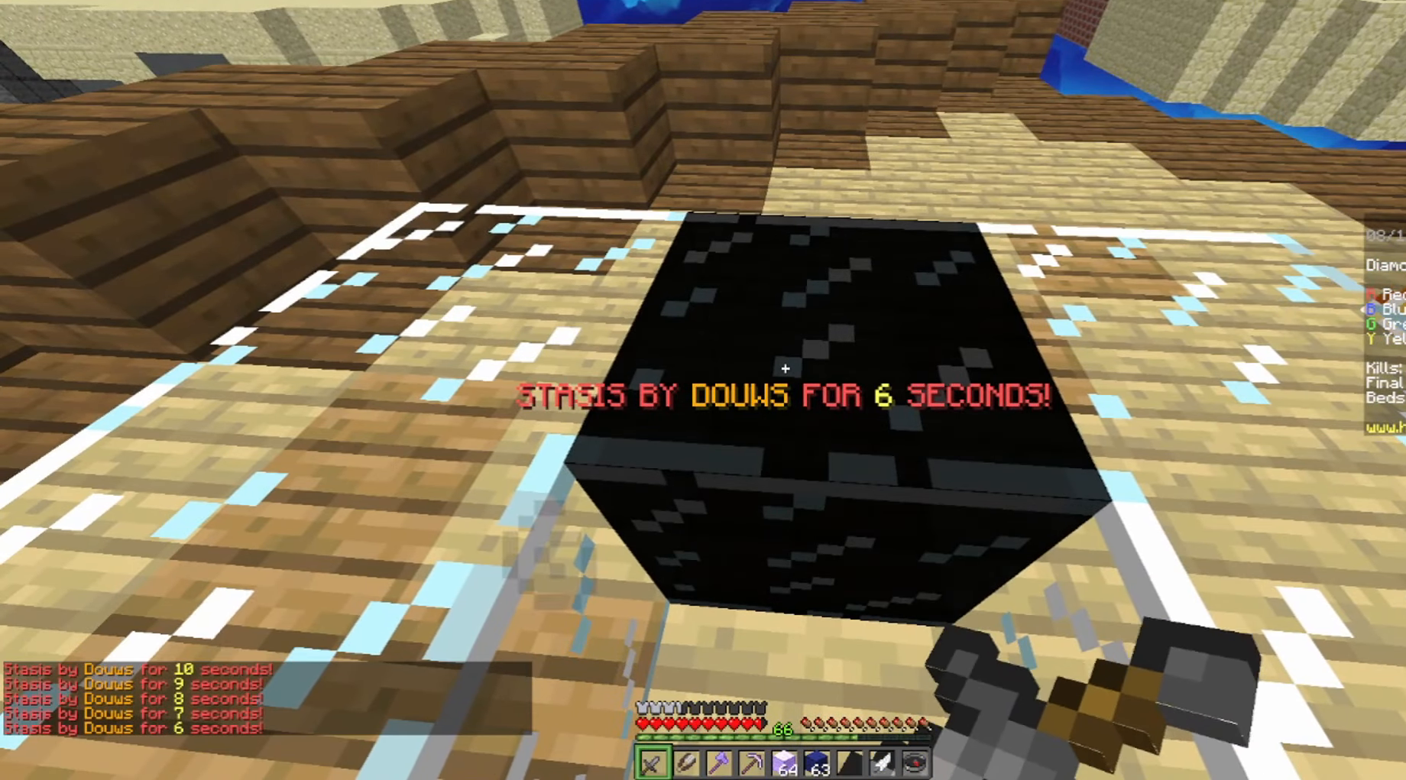
{"keys": ["w"], "mouse": ["left", "right"], "events": []}
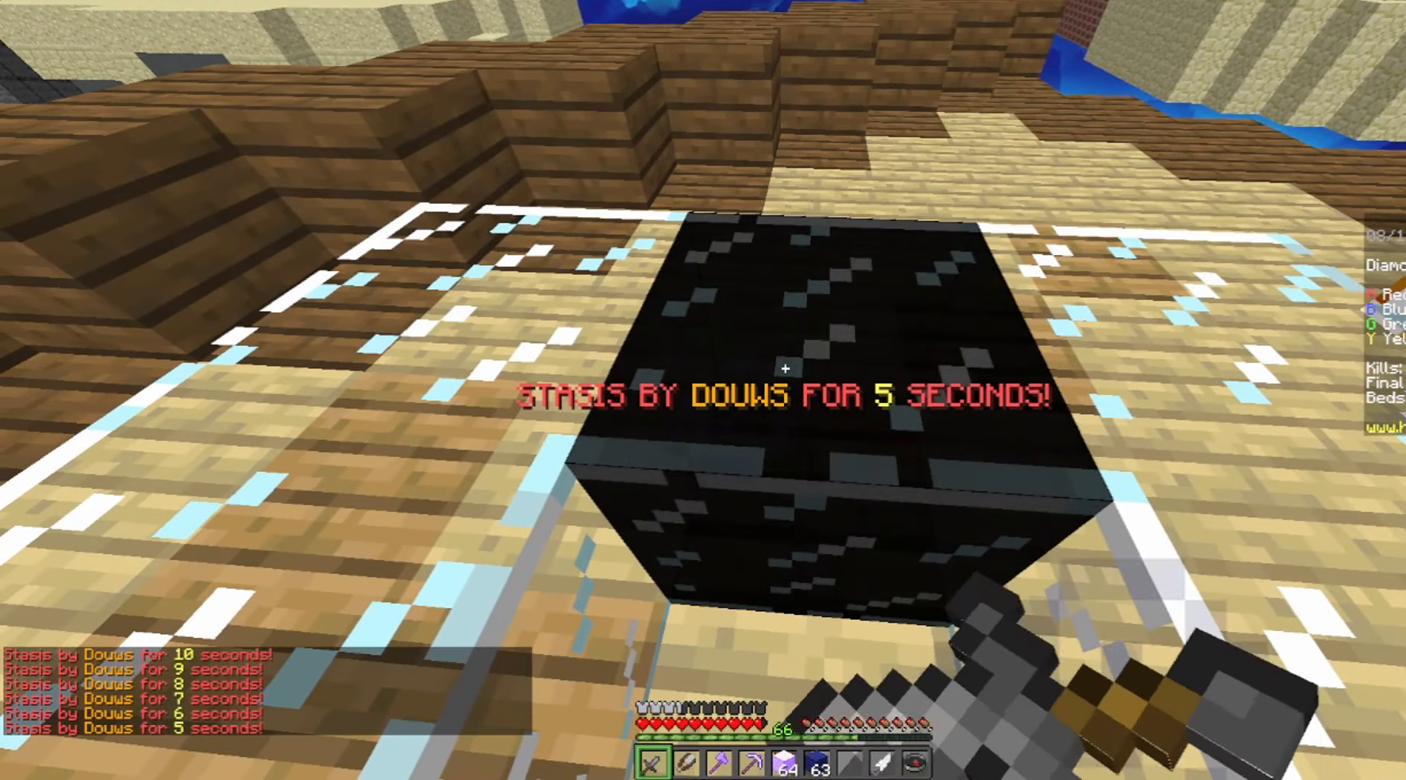
{"keys": [], "mouse": ["left", "right"], "events": [[40, "w", "up"]]}
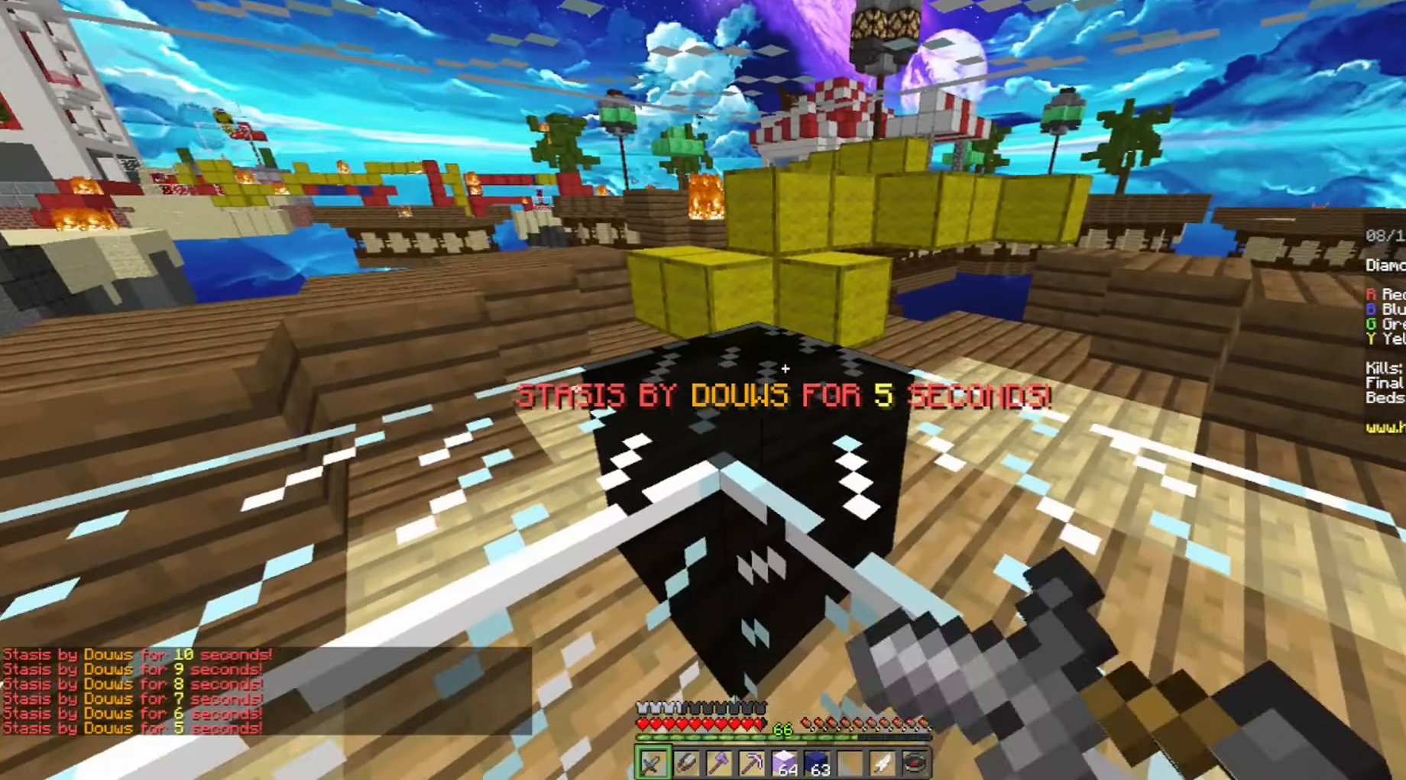
{"keys": [], "mouse": ["left", "right"], "events": []}
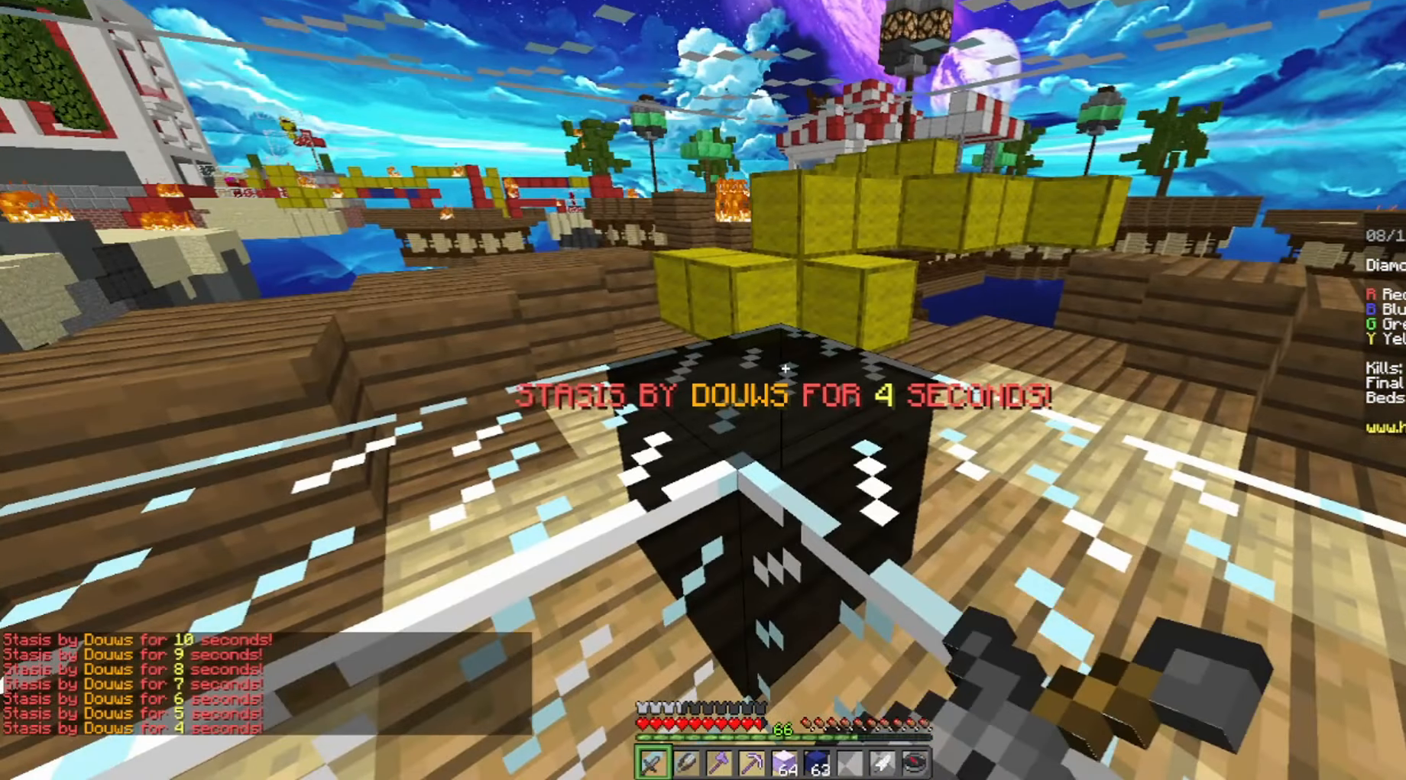
{"keys": [], "mouse": ["left", "right"], "events": []}
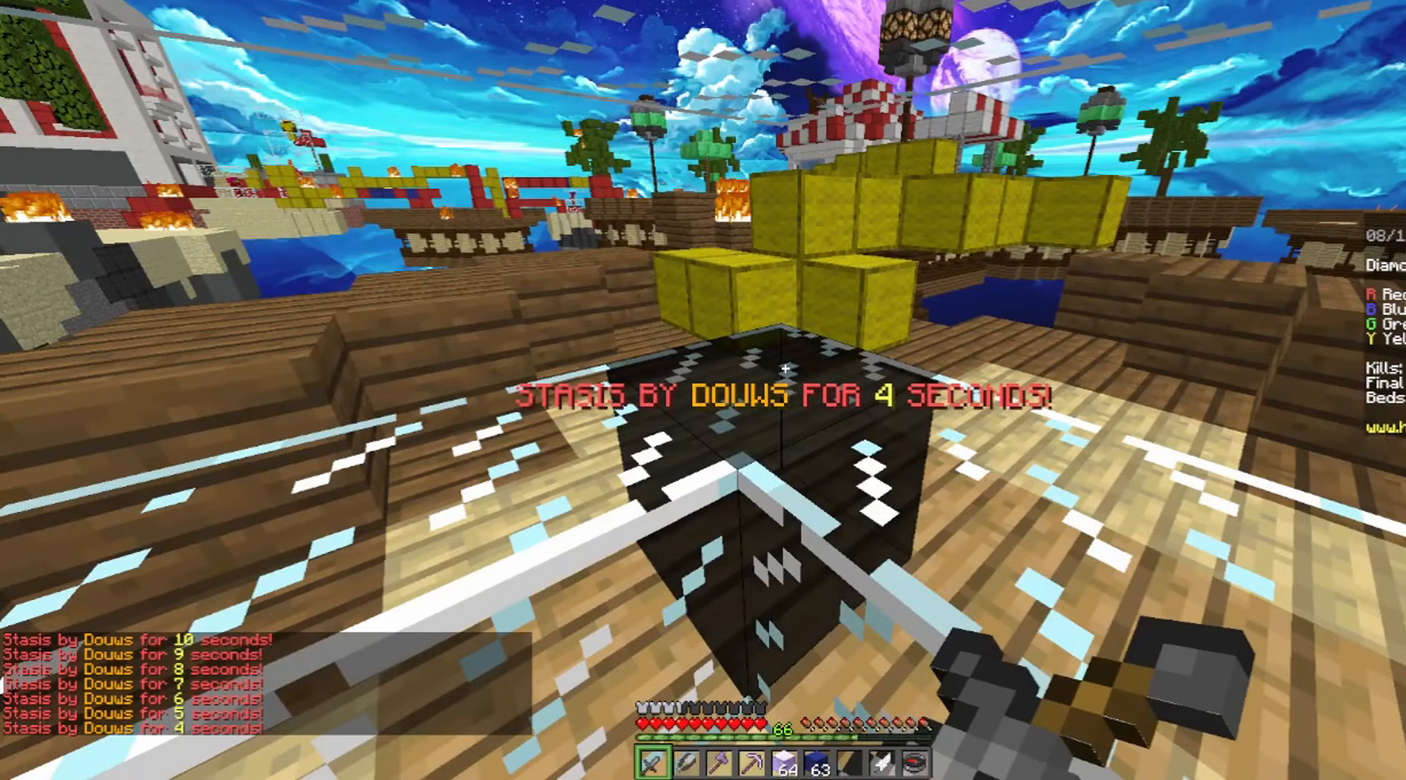
{"keys": [], "mouse": ["left", "right"], "events": []}
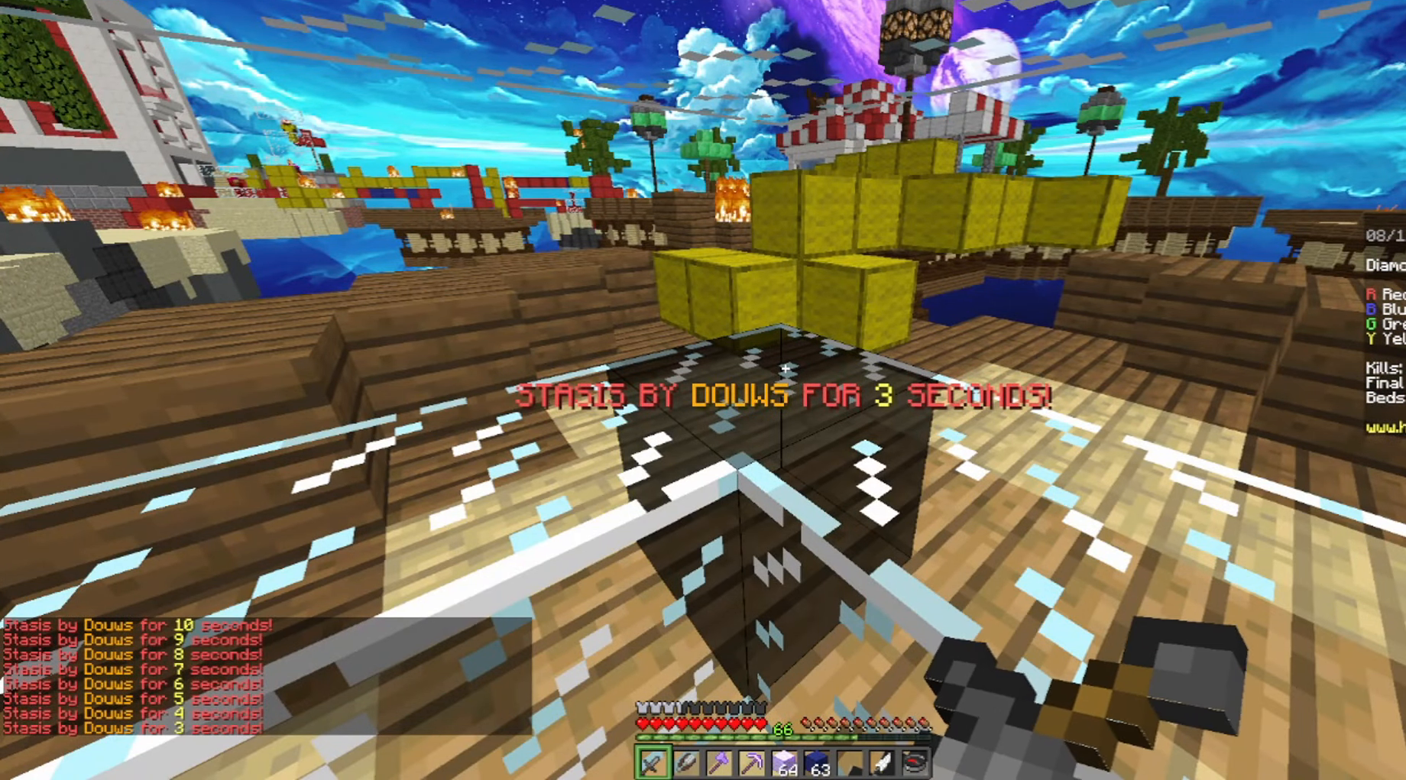
{"keys": [], "mouse": ["left", "right"], "events": []}
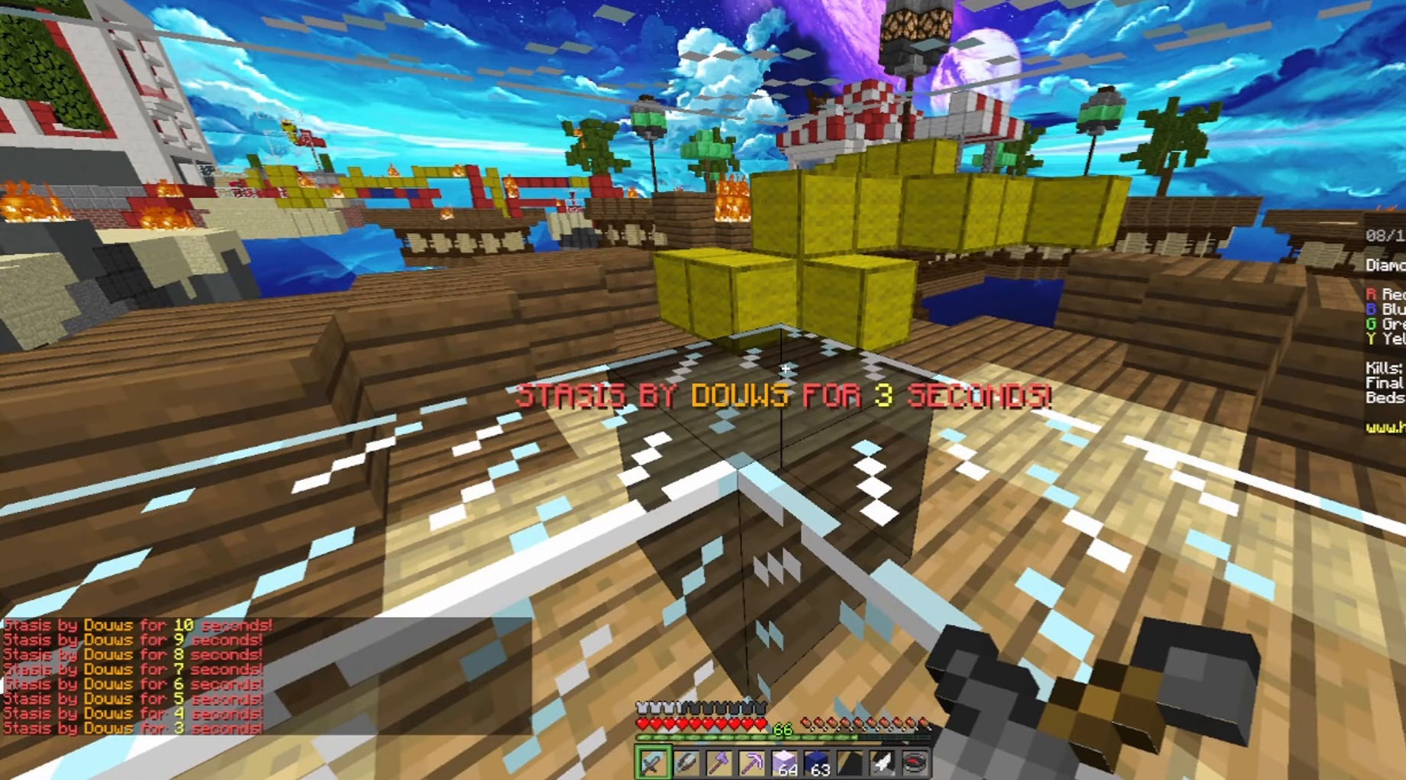
{"keys": [], "mouse": ["left", "right"], "events": []}
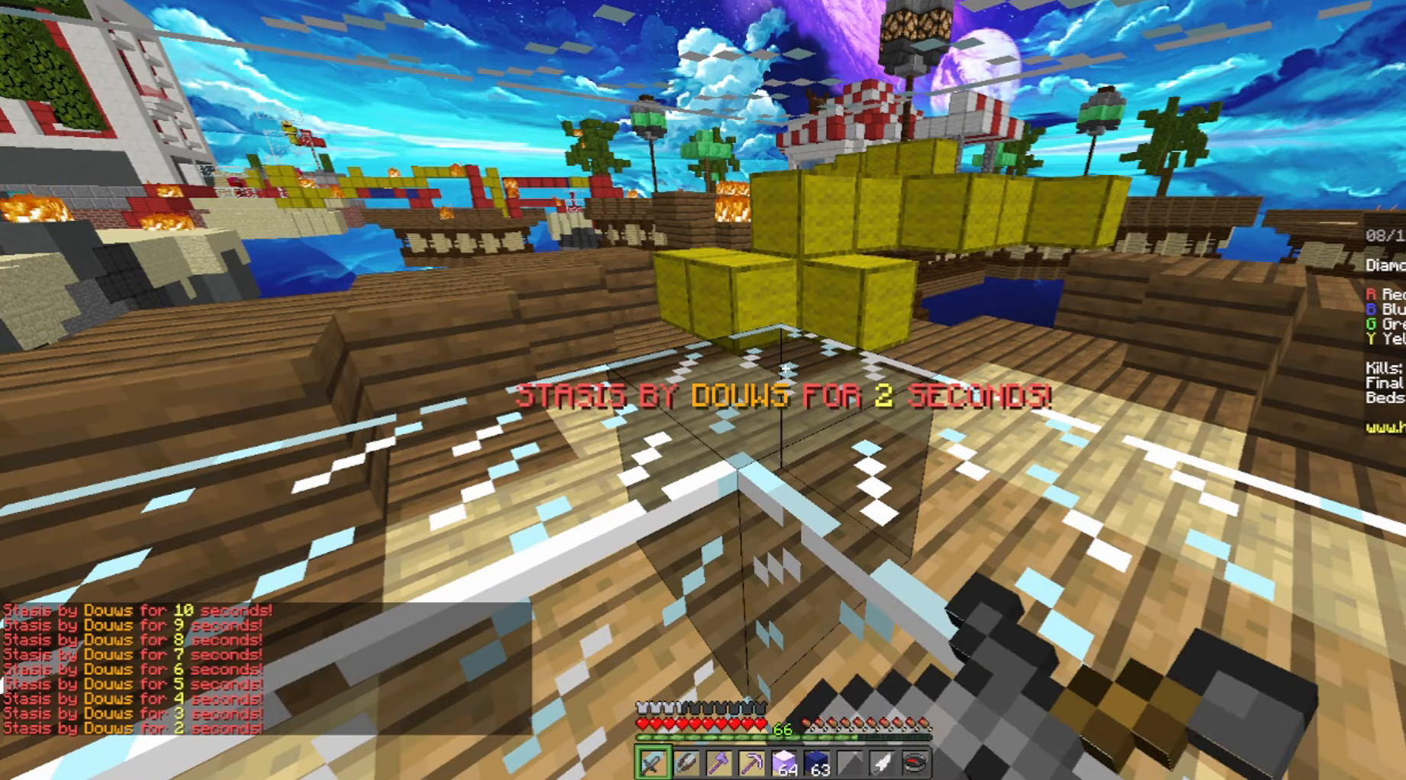
{"keys": [], "mouse": ["left", "right"], "events": []}
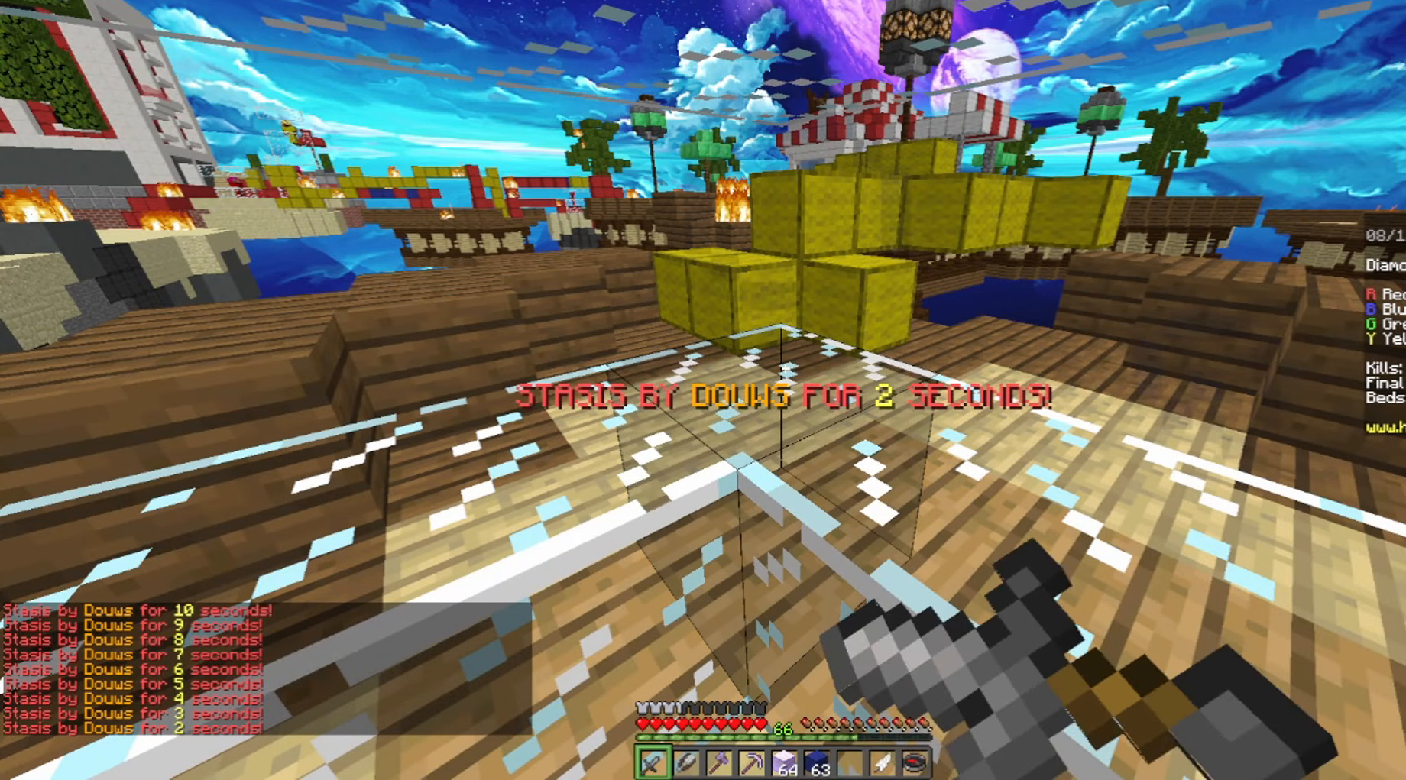
{"keys": [], "mouse": ["left", "right"], "events": []}
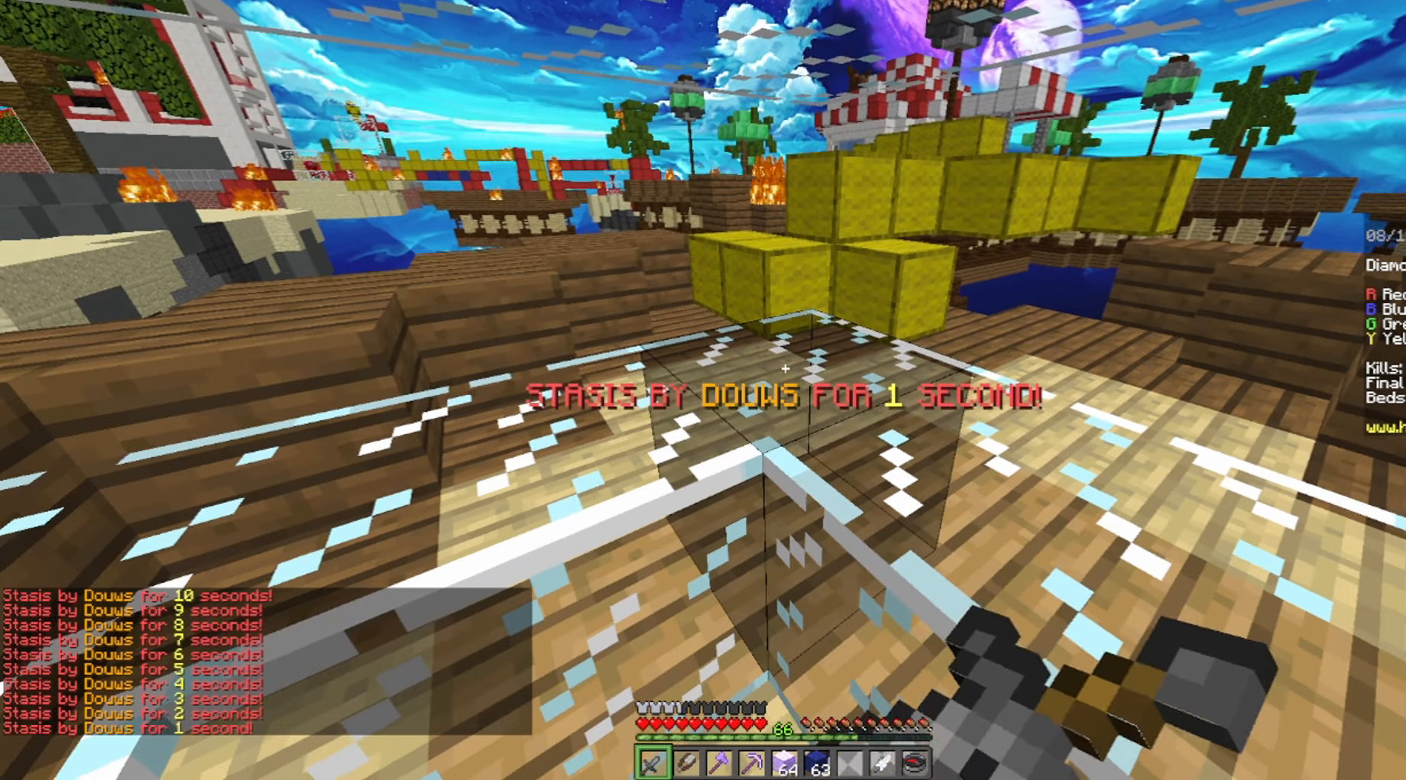
{"keys": ["w"], "mouse": ["left", "right"], "events": [[380, "w", "down"]]}
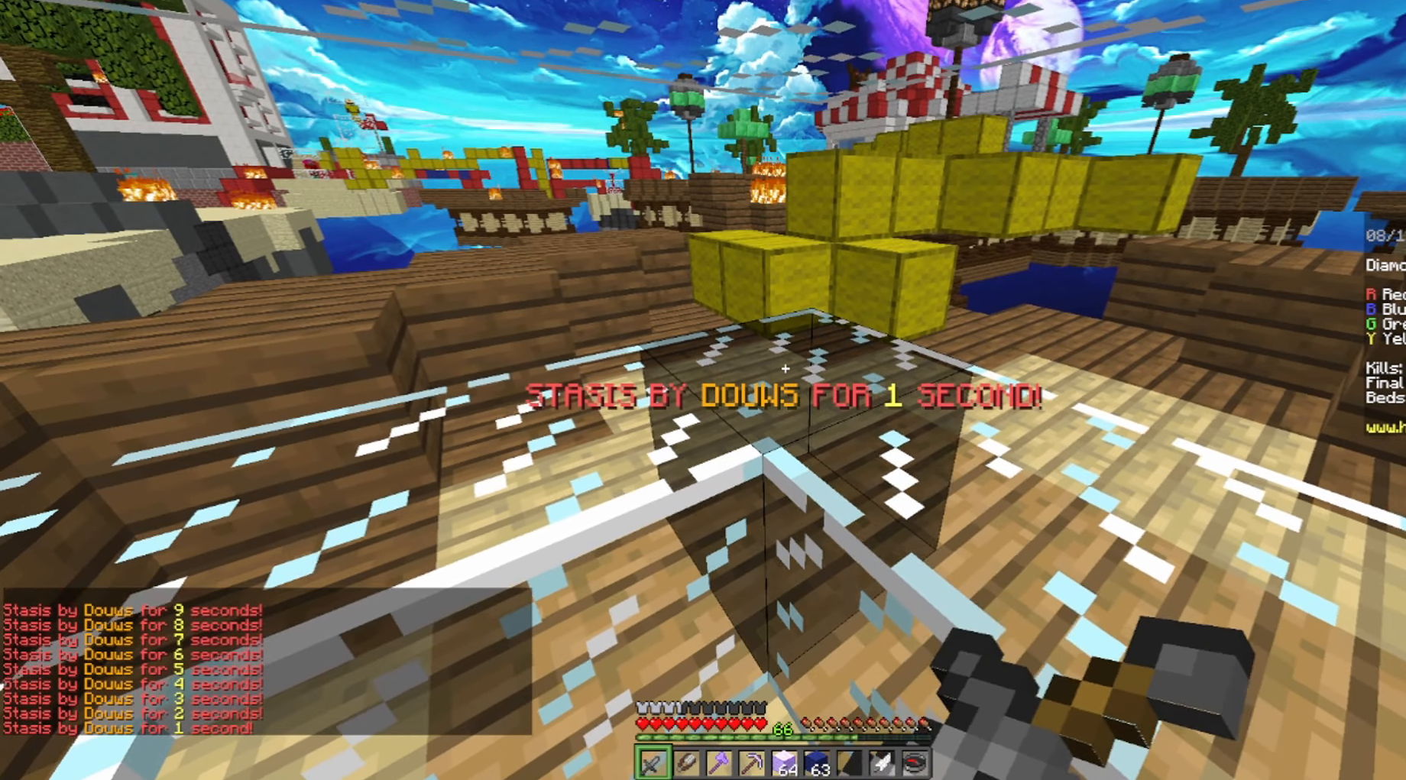
{"keys": ["w"], "mouse": ["left", "right"], "events": []}
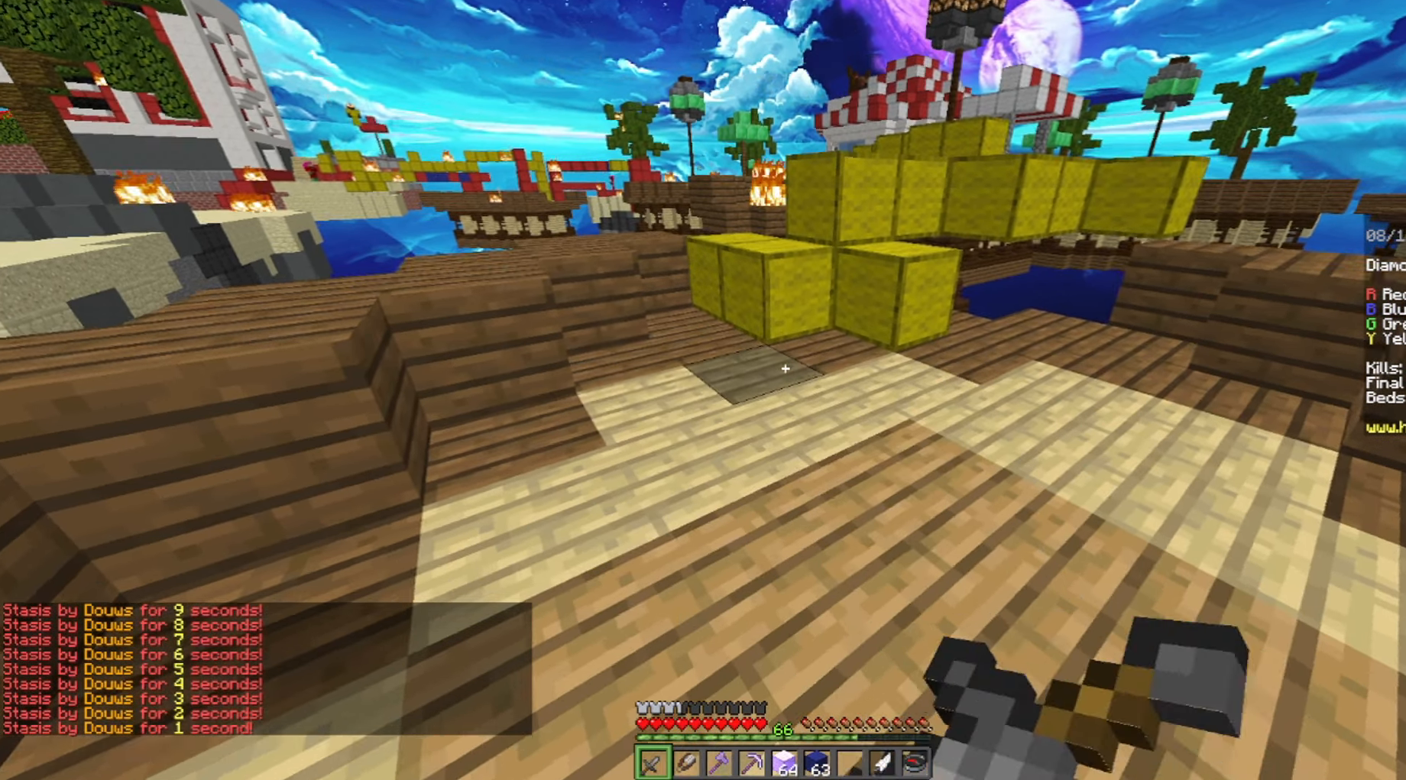
{"keys": ["space", "w"], "mouse": [], "events": [[80, "mouse_left", "up"], [80, "mouse_right", "up"], [440, "space", "down"]]}
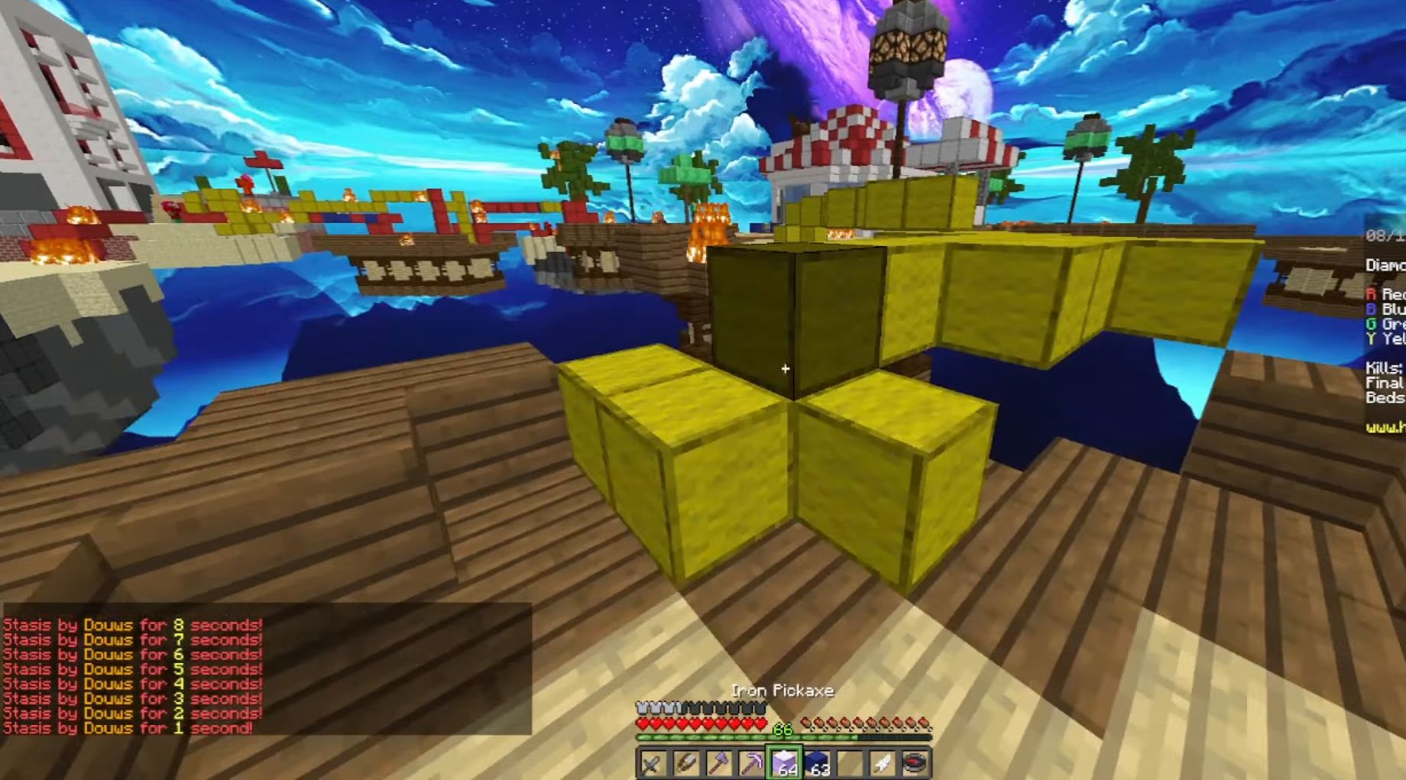
{"keys": ["space"], "mouse": [], "events": [[180, "space", "up"], [380, "w", "up"], [480, "space", "down"]]}
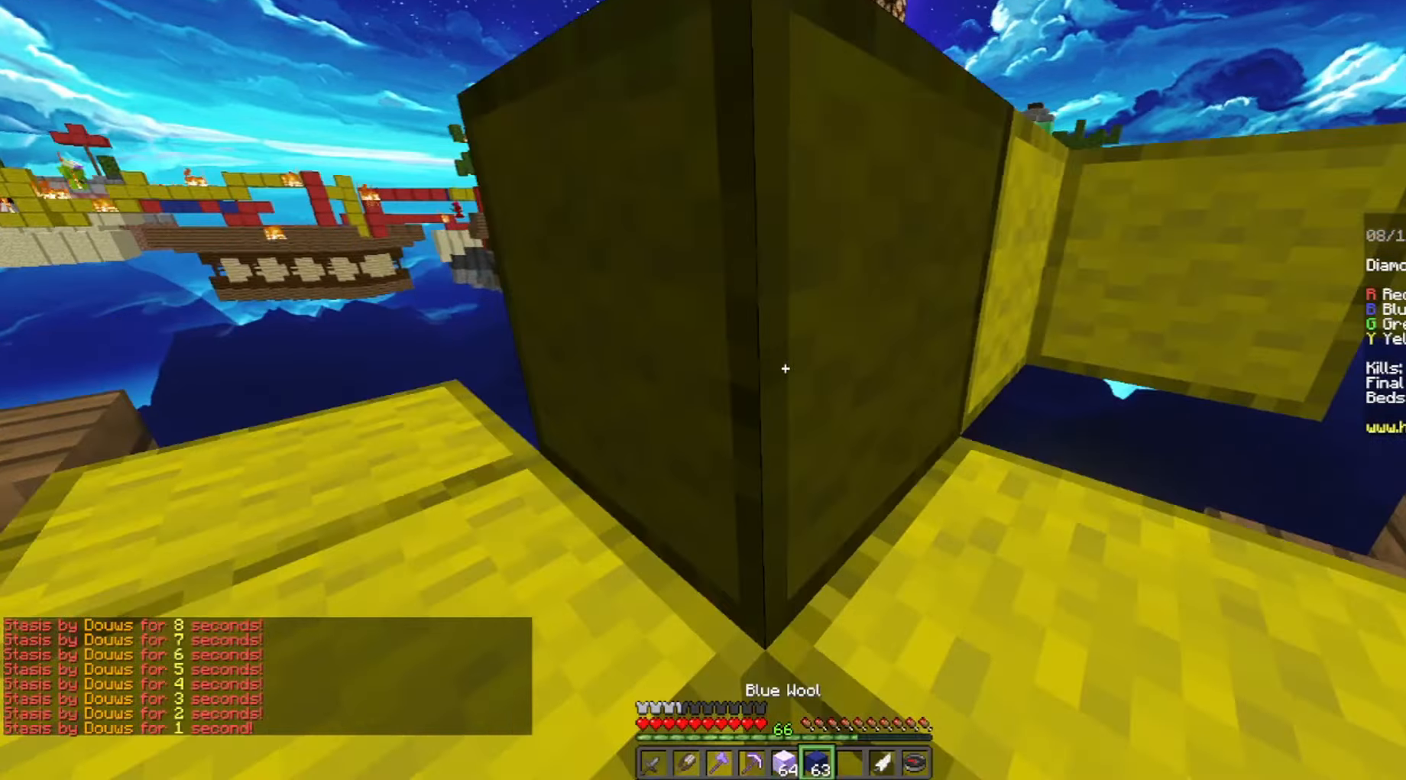
{"keys": ["space", "w"], "mouse": [], "events": [[180, "space", "up"], [380, "w", "down"], [480, "space", "down"]]}
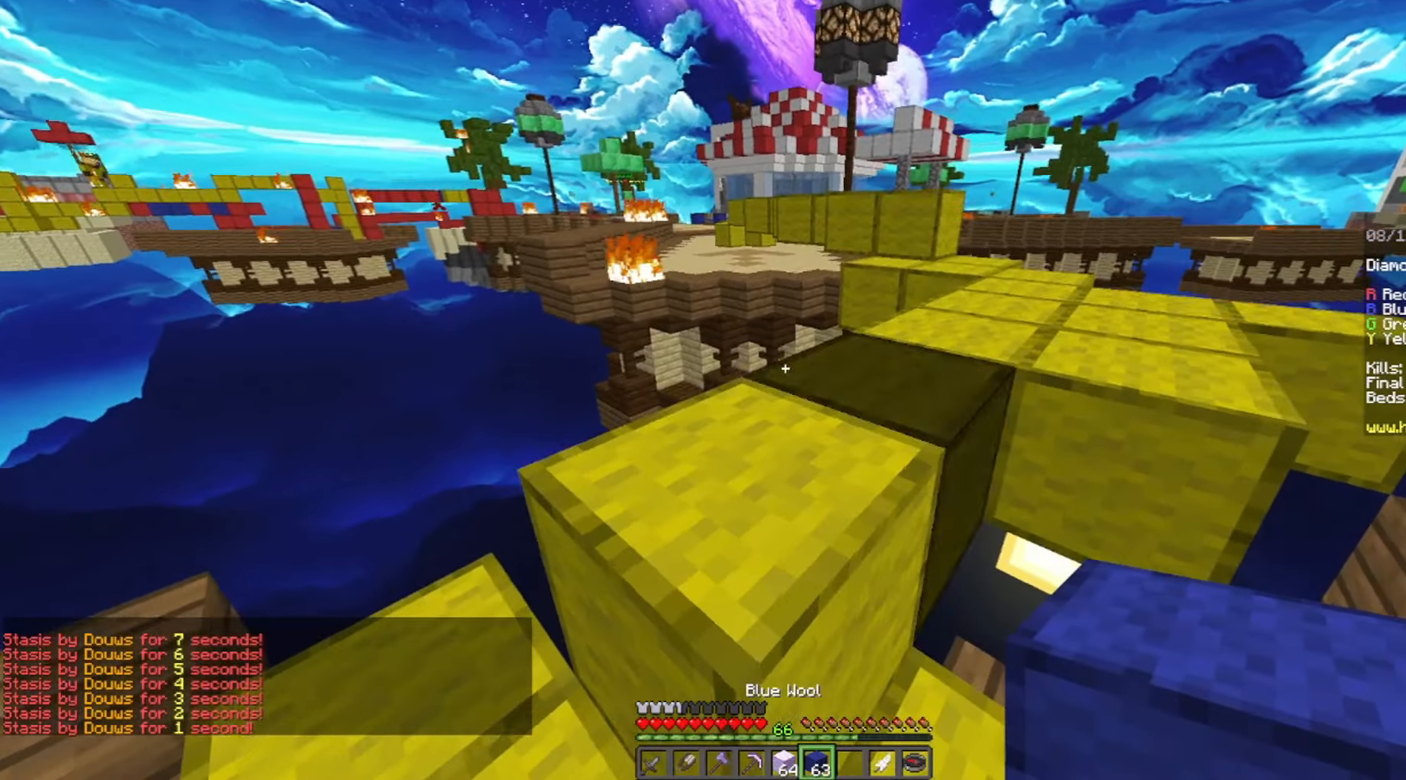
{"keys": ["space", "w"], "mouse": [], "events": [[180, "space", "up"], [480, "space", "down"]]}
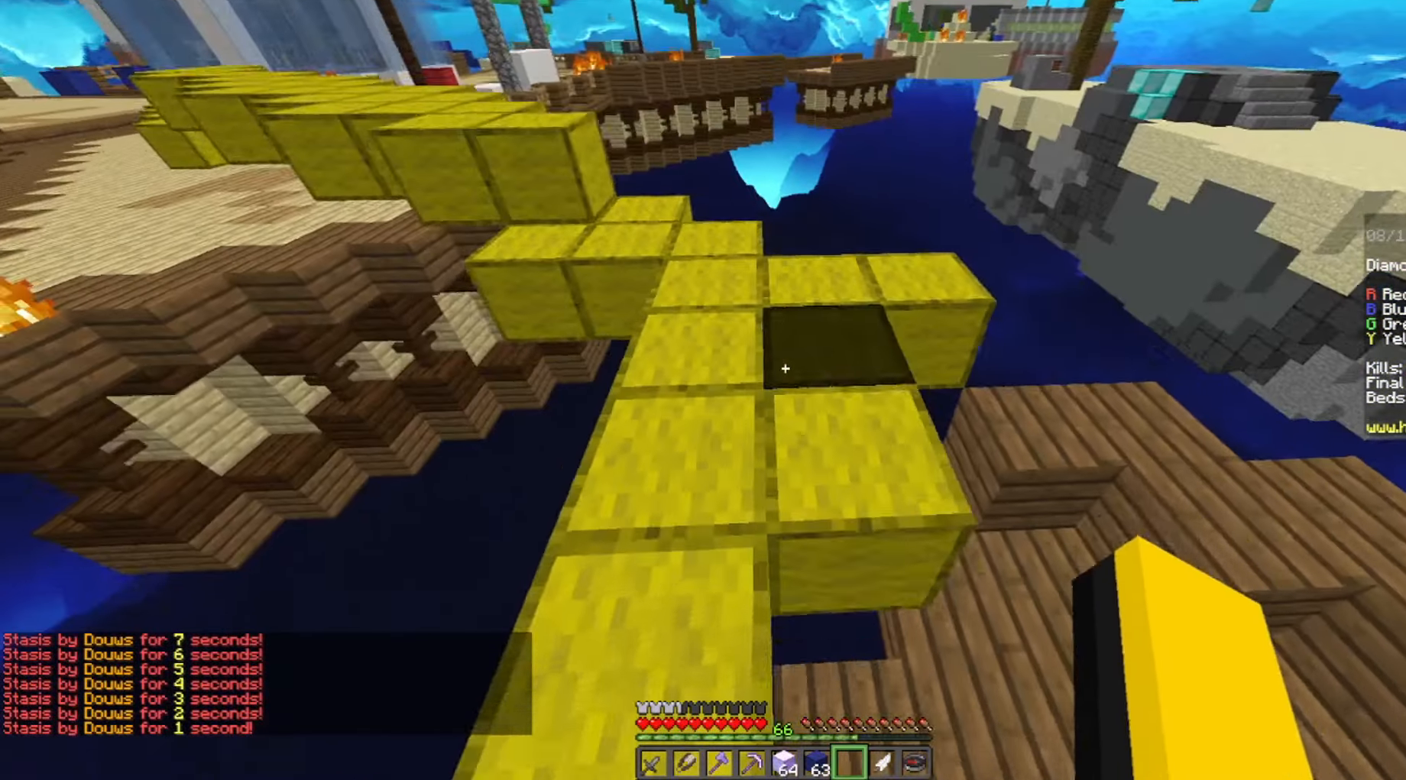
{"keys": ["w"], "mouse": [], "events": [[280, "space", "up"]]}
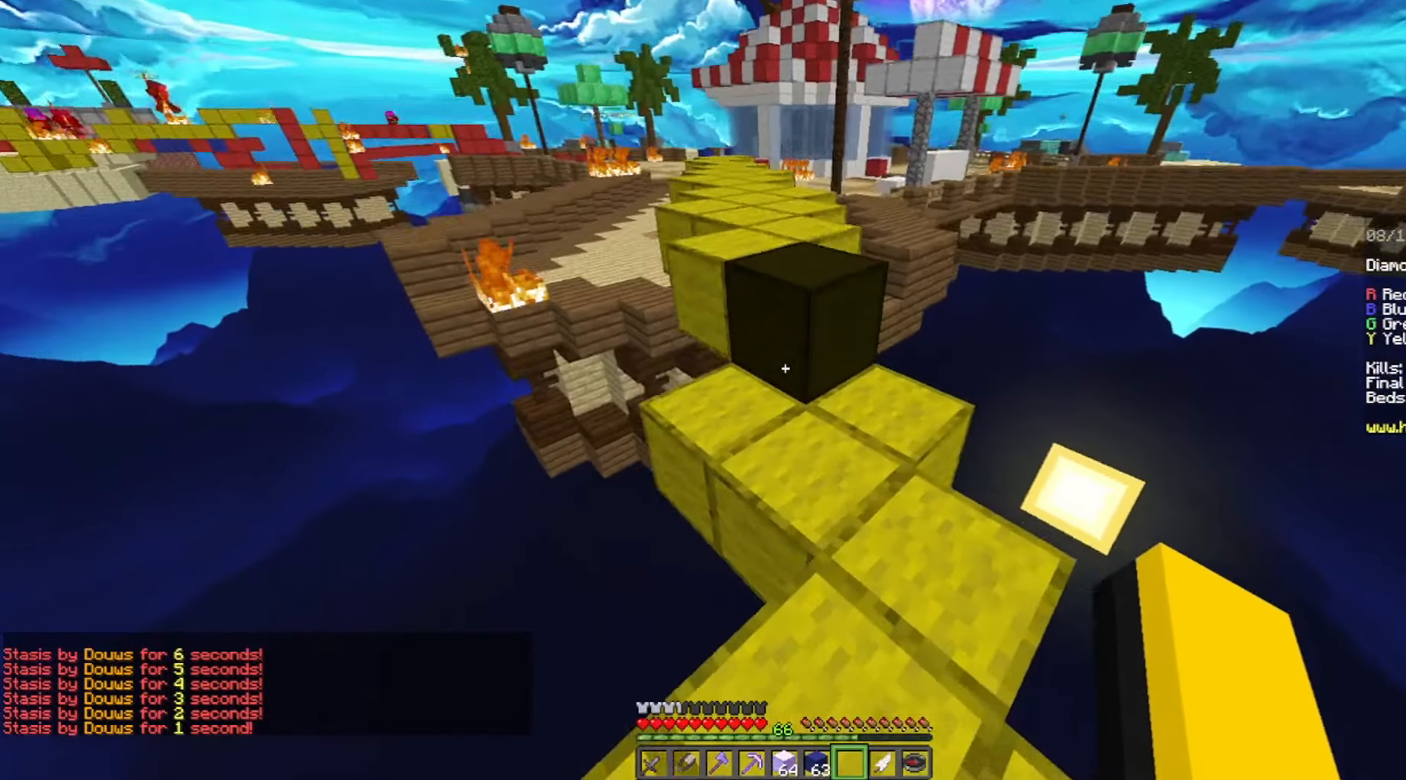
{"keys": ["space", "w"], "mouse": [], "events": [[180, "space", "down"]]}
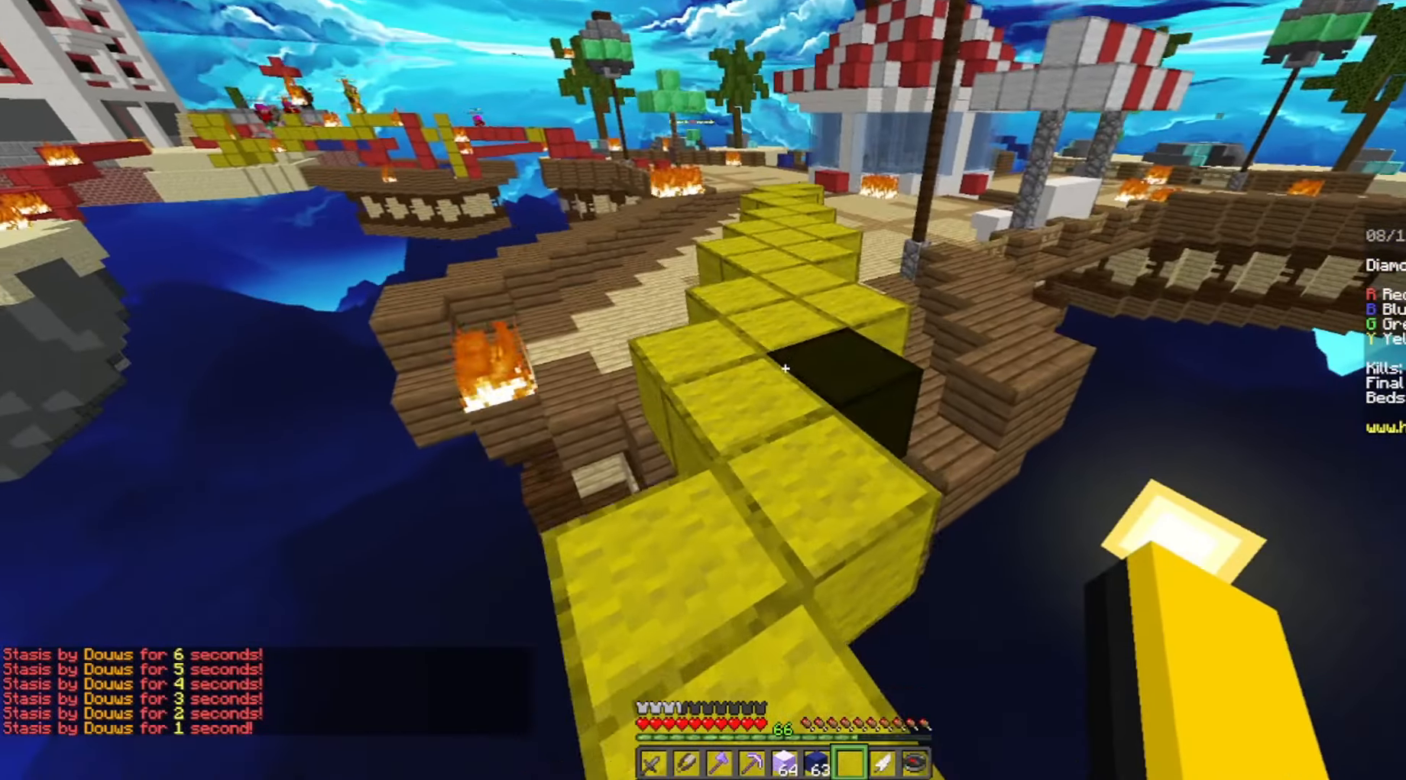
{"keys": ["space", "w"], "mouse": [], "events": []}
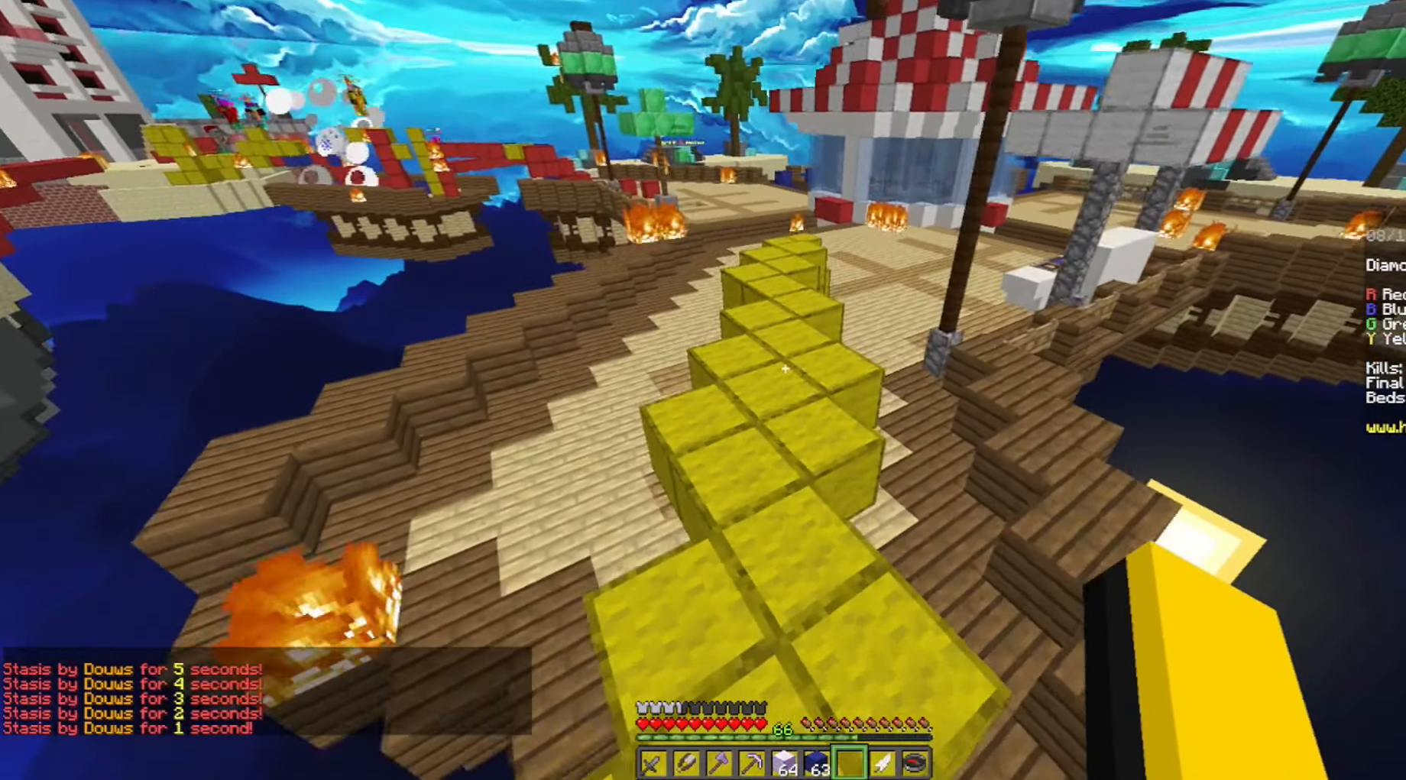
{"keys": ["space", "w"], "mouse": [], "events": []}